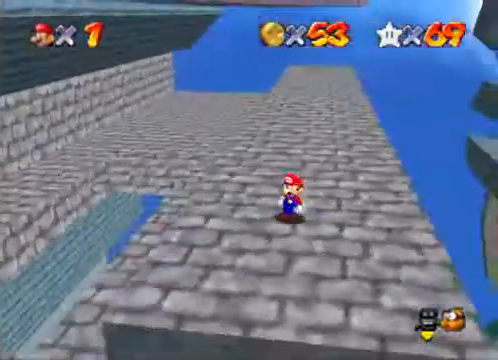
Gameplay with a controller (Xbox layout); each line is a JSON object with the inputs held at the frame after it. "events" lists button and stick changes between this image and that frame as [ms after this image, input, new state], when the widget could be followed in between.
{"buttons": [], "left_stick": "up", "right_stick": "center", "events": [[233, "left_stick", "up"]]}
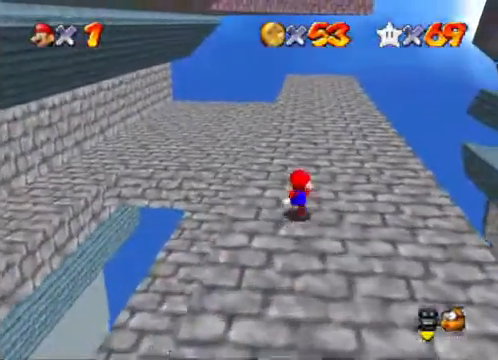
{"buttons": [], "left_stick": "up-right", "right_stick": "center", "events": [[33, "L2", "down"], [100, "A", "down"], [200, "A", "up"], [200, "L2", "up"], [200, "left_stick", "up-right"]]}
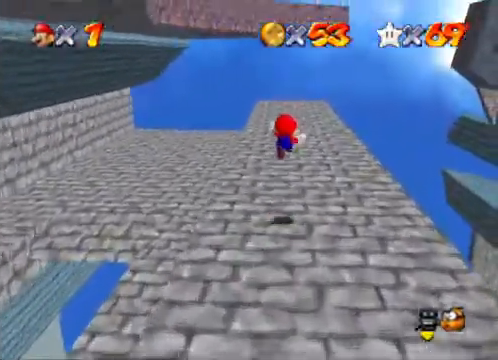
{"buttons": [], "left_stick": "up-right", "right_stick": "center", "events": [[100, "right_stick", "down-left"], [200, "right_stick", "center"]]}
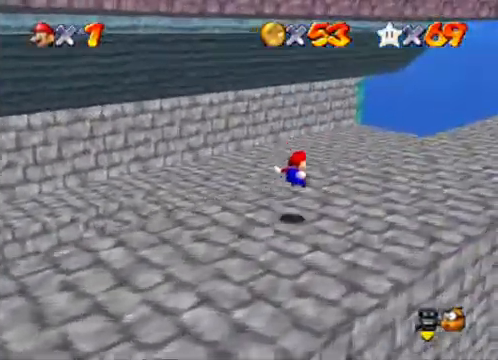
{"buttons": [], "left_stick": "up-left", "right_stick": "center", "events": [[100, "left_stick", "center"], [167, "right_stick", "right"], [333, "right_stick", "center"], [367, "left_stick", "up-left"]]}
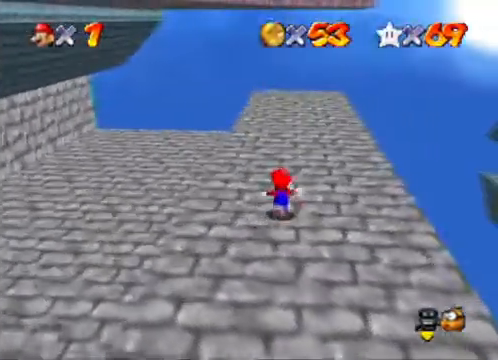
{"buttons": [], "left_stick": "up-left", "right_stick": "center", "events": []}
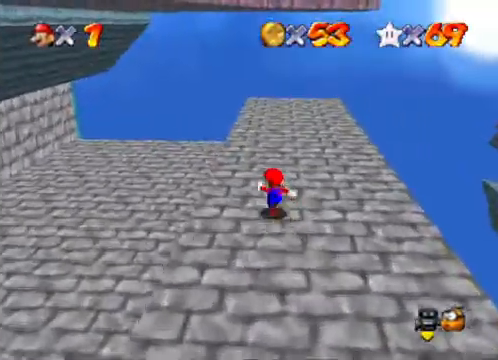
{"buttons": [], "left_stick": "center", "right_stick": "center", "events": [[67, "right_stick", "right"], [167, "left_stick", "center"], [233, "right_stick", "center"]]}
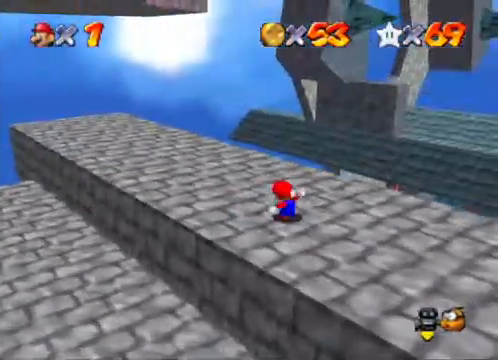
{"buttons": [], "left_stick": "right", "right_stick": "center", "events": [[33, "left_stick", "up"], [267, "right_stick", "down-left"], [400, "left_stick", "right"], [400, "right_stick", "center"]]}
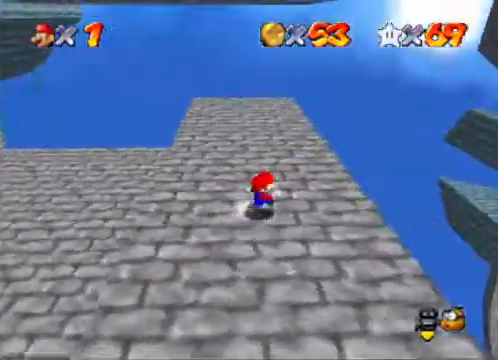
{"buttons": ["A", "L2"], "left_stick": "right", "right_stick": "center", "events": [[400, "L2", "down"], [467, "A", "down"]]}
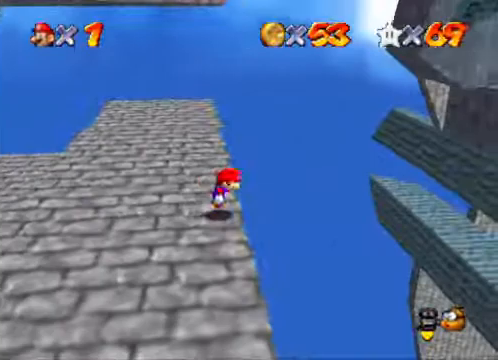
{"buttons": [], "left_stick": "right", "right_stick": "center", "events": [[33, "L2", "up"], [67, "A", "up"]]}
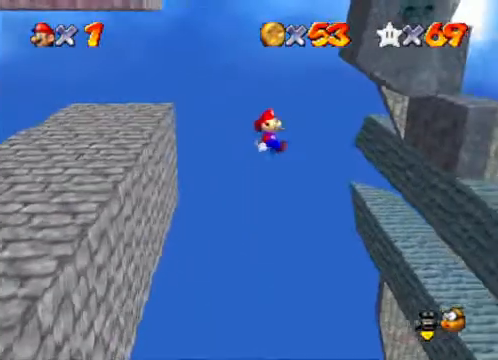
{"buttons": [], "left_stick": "right", "right_stick": "center", "events": []}
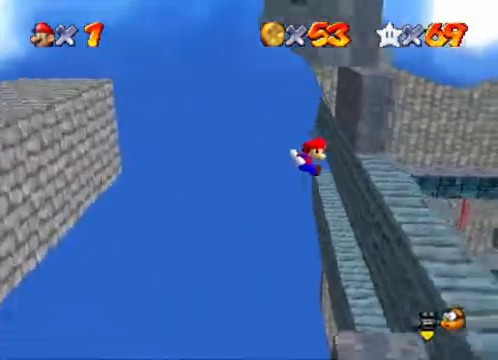
{"buttons": [], "left_stick": "center", "right_stick": "center", "events": [[33, "left_stick", "center"], [300, "A", "down"], [400, "A", "up"]]}
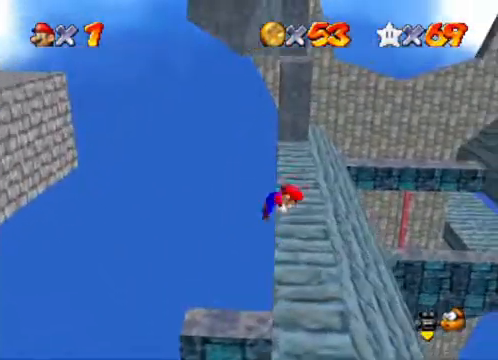
{"buttons": ["A"], "left_stick": "up", "right_stick": "center", "events": [[167, "left_stick", "up"], [500, "A", "down"]]}
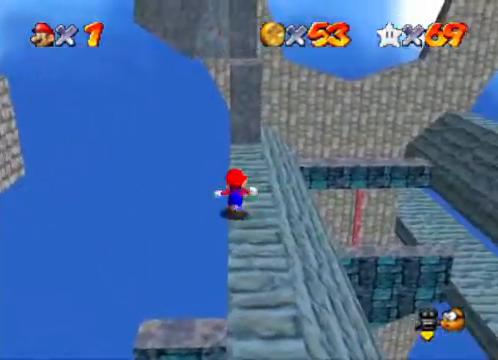
{"buttons": [], "left_stick": "up", "right_stick": "center", "events": [[100, "A", "up"], [100, "X", "down"], [167, "X", "up"]]}
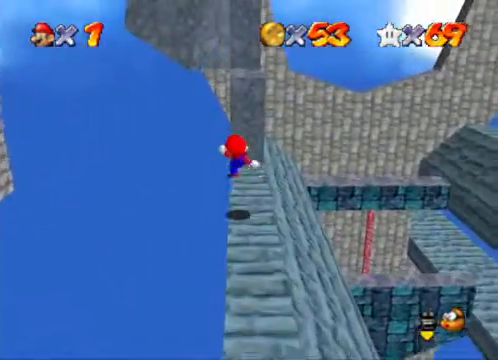
{"buttons": ["A", "X"], "left_stick": "up", "right_stick": "center", "events": [[133, "A", "down"], [333, "left_stick", "down-right"], [467, "X", "down"], [500, "left_stick", "up"]]}
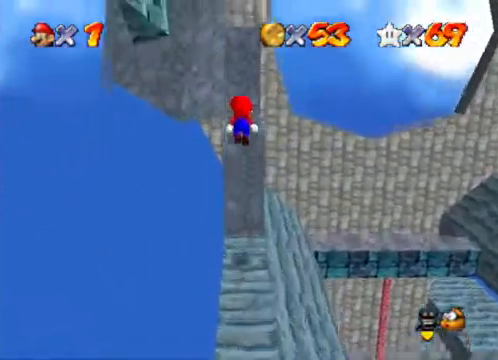
{"buttons": ["A"], "left_stick": "down", "right_stick": "center", "events": [[33, "A", "up"], [100, "X", "up"], [233, "left_stick", "center"], [400, "left_stick", "down"], [467, "A", "down"]]}
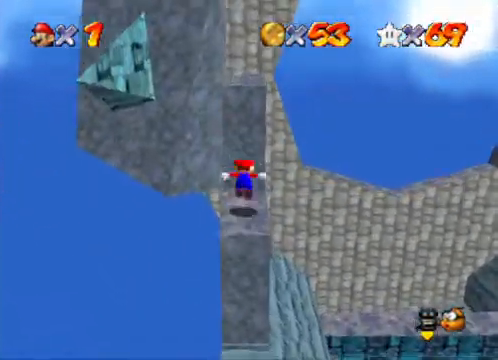
{"buttons": [], "left_stick": "center", "right_stick": "center", "events": [[167, "left_stick", "up"], [300, "X", "down"], [333, "A", "up"], [467, "X", "up"], [467, "left_stick", "center"]]}
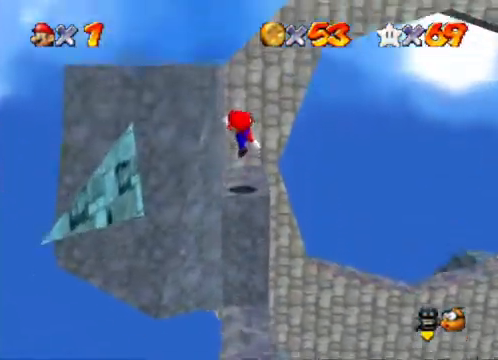
{"buttons": [], "left_stick": "down", "right_stick": "center", "events": [[67, "left_stick", "up"], [167, "left_stick", "down"]]}
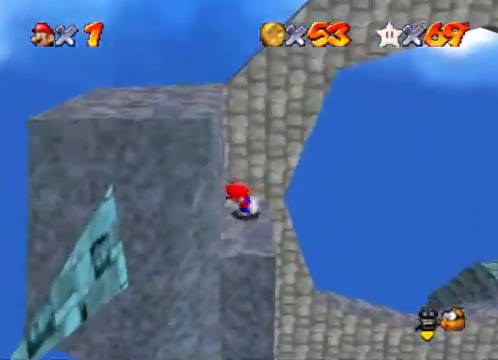
{"buttons": [], "left_stick": "up-left", "right_stick": "center", "events": [[33, "left_stick", "left"], [100, "A", "down"], [200, "A", "up"], [200, "left_stick", "center"], [333, "right_stick", "down-left"], [400, "left_stick", "up-left"], [433, "right_stick", "center"]]}
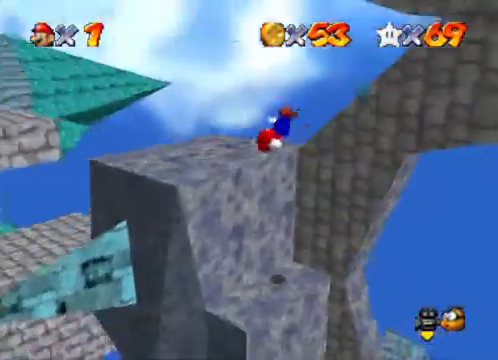
{"buttons": [], "left_stick": "center", "right_stick": "center", "events": [[67, "right_stick", "down-left"], [167, "right_stick", "center"], [233, "left_stick", "center"], [333, "right_stick", "down-left"], [433, "right_stick", "center"]]}
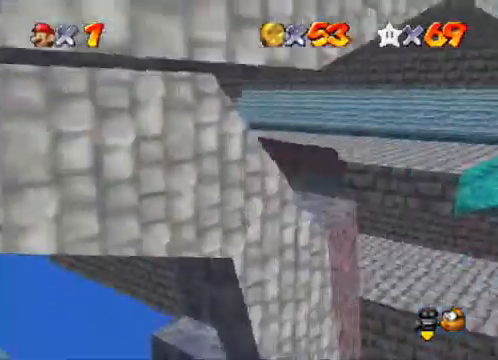
{"buttons": [], "left_stick": "right", "right_stick": "center", "events": [[67, "right_stick", "down-left"], [200, "right_stick", "center"], [233, "left_stick", "right"]]}
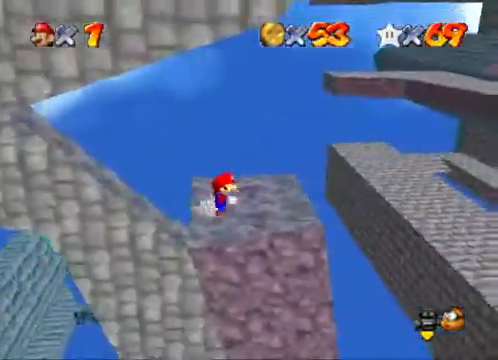
{"buttons": [], "left_stick": "up-right", "right_stick": "center", "events": [[333, "L2", "down"], [333, "left_stick", "up-right"], [400, "A", "down"], [500, "A", "up"], [500, "L2", "up"]]}
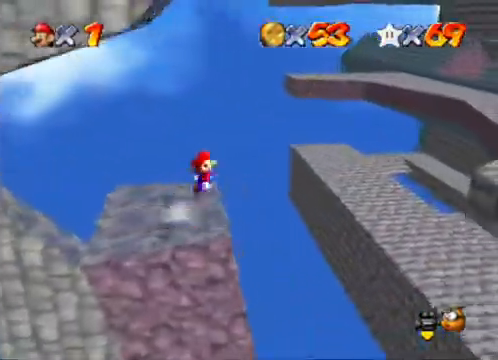
{"buttons": [], "left_stick": "up-right", "right_stick": "center", "events": [[333, "right_stick", "right"], [467, "right_stick", "center"]]}
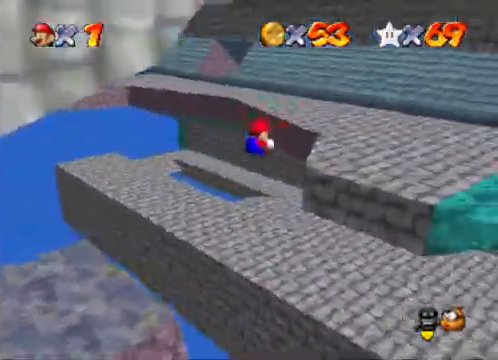
{"buttons": [], "left_stick": "up-right", "right_stick": "center", "events": []}
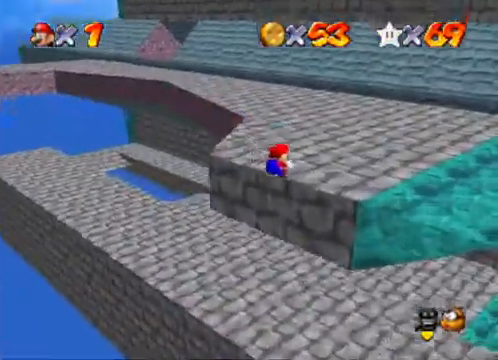
{"buttons": [], "left_stick": "up", "right_stick": "right", "events": [[400, "right_stick", "right"], [500, "left_stick", "up"]]}
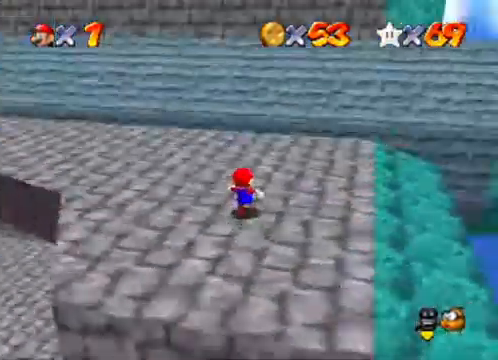
{"buttons": [], "left_stick": "up-left", "right_stick": "center", "events": [[67, "right_stick", "center"], [133, "left_stick", "up-left"], [367, "X", "down"], [433, "X", "up"]]}
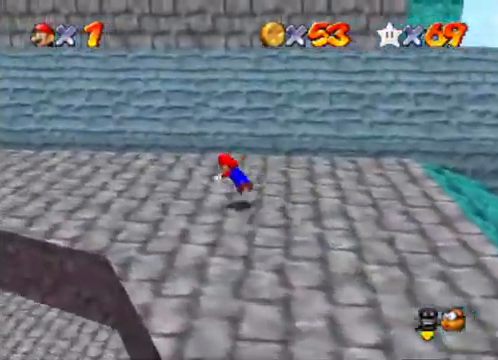
{"buttons": [], "left_stick": "up-left", "right_stick": "down-left", "events": [[267, "A", "down"], [367, "A", "up"], [433, "right_stick", "down-left"]]}
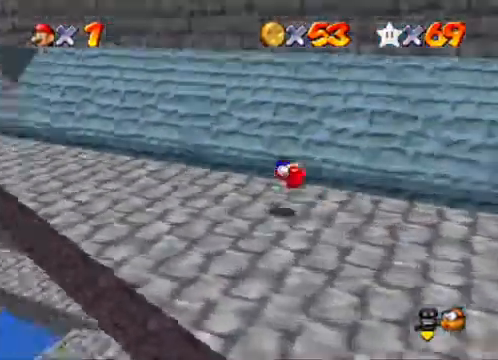
{"buttons": [], "left_stick": "up-left", "right_stick": "center", "events": [[100, "right_stick", "center"]]}
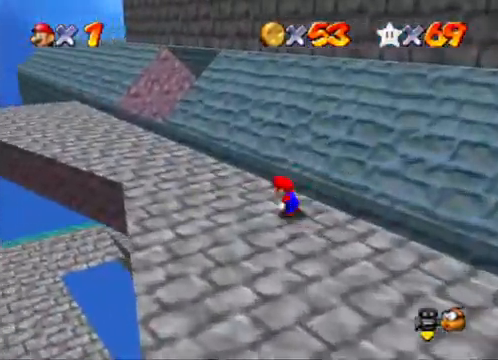
{"buttons": [], "left_stick": "left", "right_stick": "center", "events": [[33, "right_stick", "down-right"], [133, "left_stick", "left"], [200, "right_stick", "center"]]}
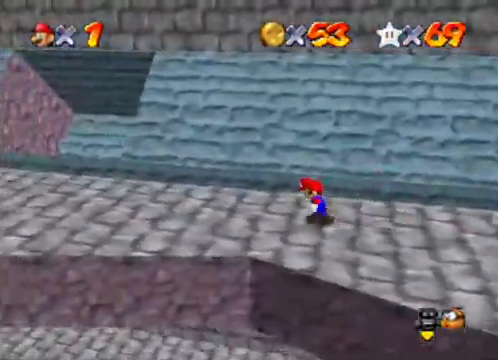
{"buttons": [], "left_stick": "left", "right_stick": "center", "events": []}
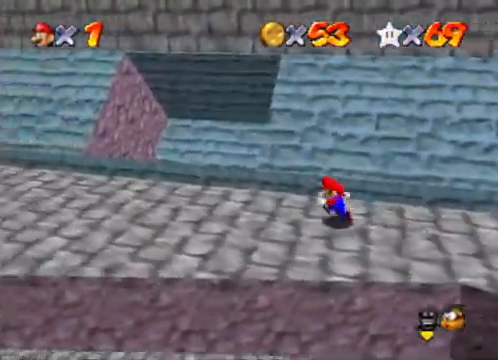
{"buttons": ["A"], "left_stick": "left", "right_stick": "center", "events": [[100, "left_stick", "up-left"], [200, "A", "down"], [400, "left_stick", "left"]]}